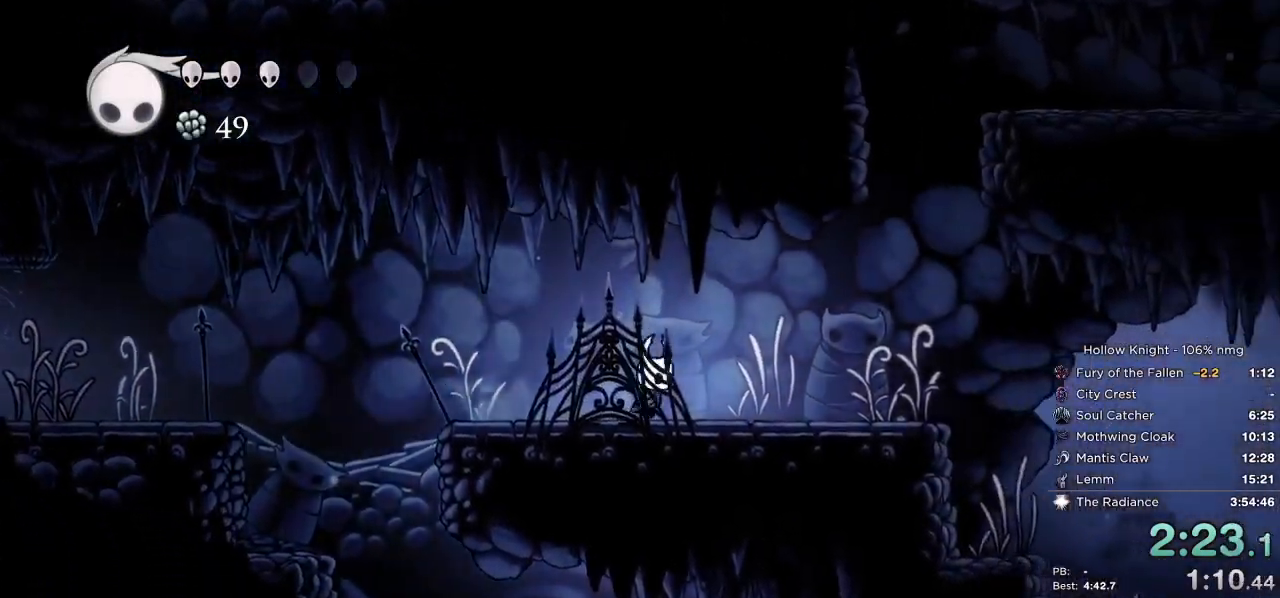
Gameplay with keyboard; each line is a JSON object with the keys held at the frame after it. "events" lists presses ("down") and releases ("up") of "cast", "cdash", "dash", "dnail", "down", "escape", "focus", "inv", "jump", "left", "nail", "return", "right" and "up" between this image and that frame as [ms after this image, input, new state], when the widget could be followed in between. No other keys are recorded. Mouse input is not recorded. Key names are as the overlay labels them; some are game actions (e.g. jump) rather than physical keys.
{"keys": ["right"], "events": [[283, "jump", "down"], [467, "jump", "up"]]}
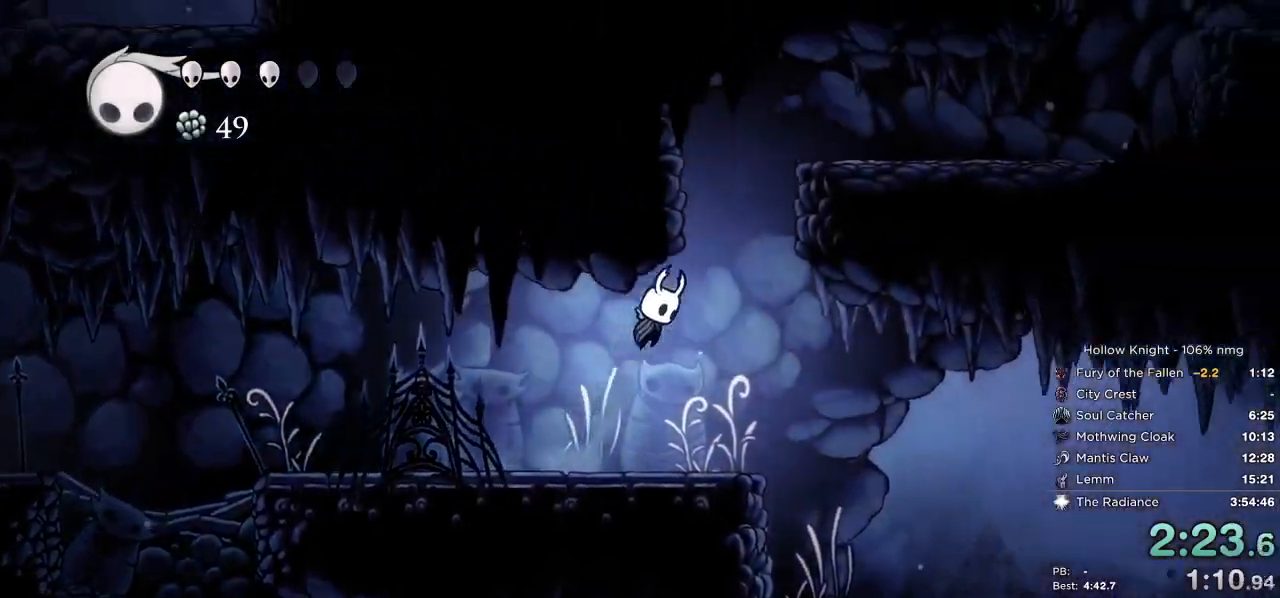
{"keys": ["right"], "events": []}
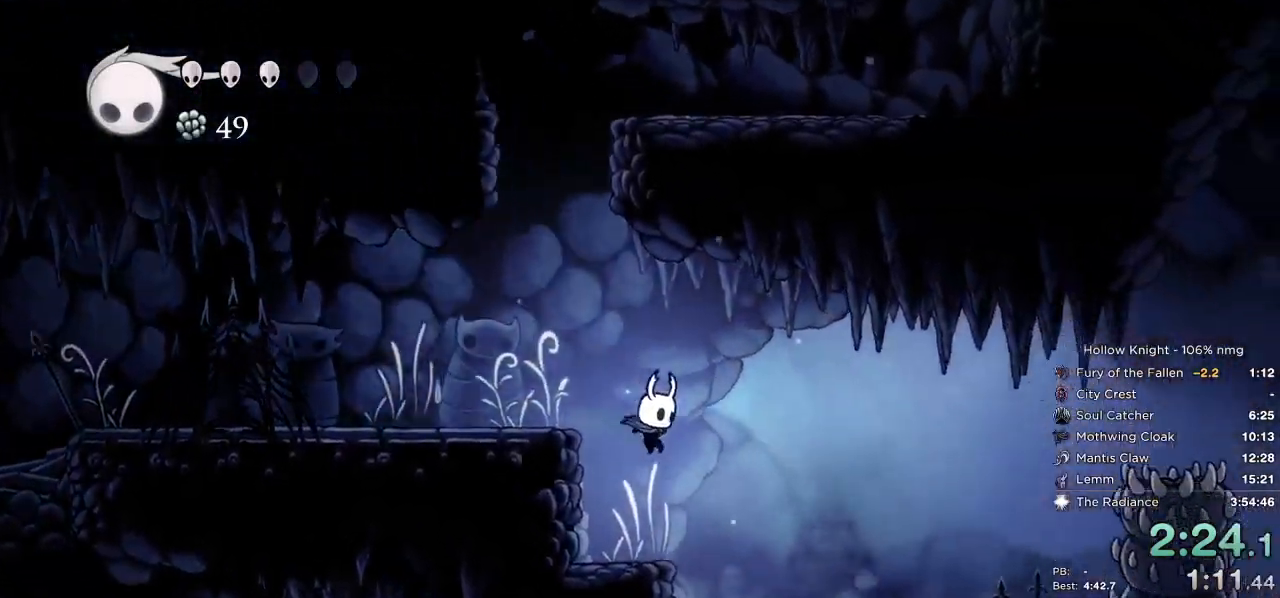
{"keys": ["down", "jump", "right"], "events": [[33, "left", "down"], [33, "right", "up"], [167, "left", "up"], [183, "right", "down"], [233, "jump", "down"], [467, "down", "down"]]}
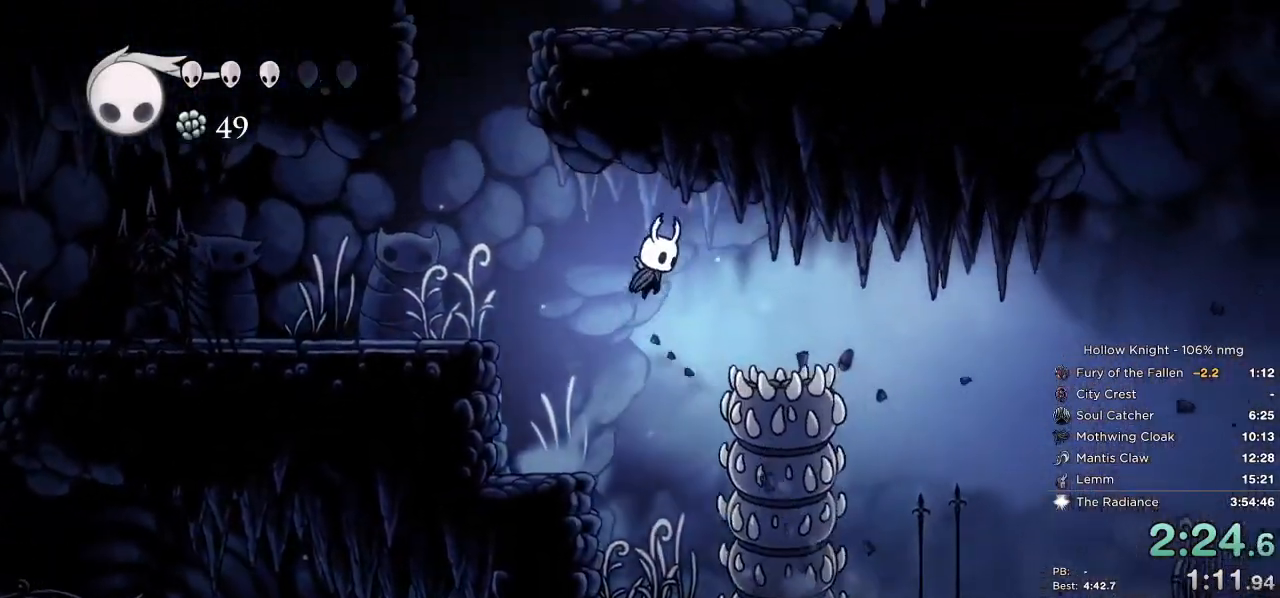
{"keys": ["down", "right"], "events": [[33, "jump", "up"], [217, "nail", "down"], [333, "nail", "up"]]}
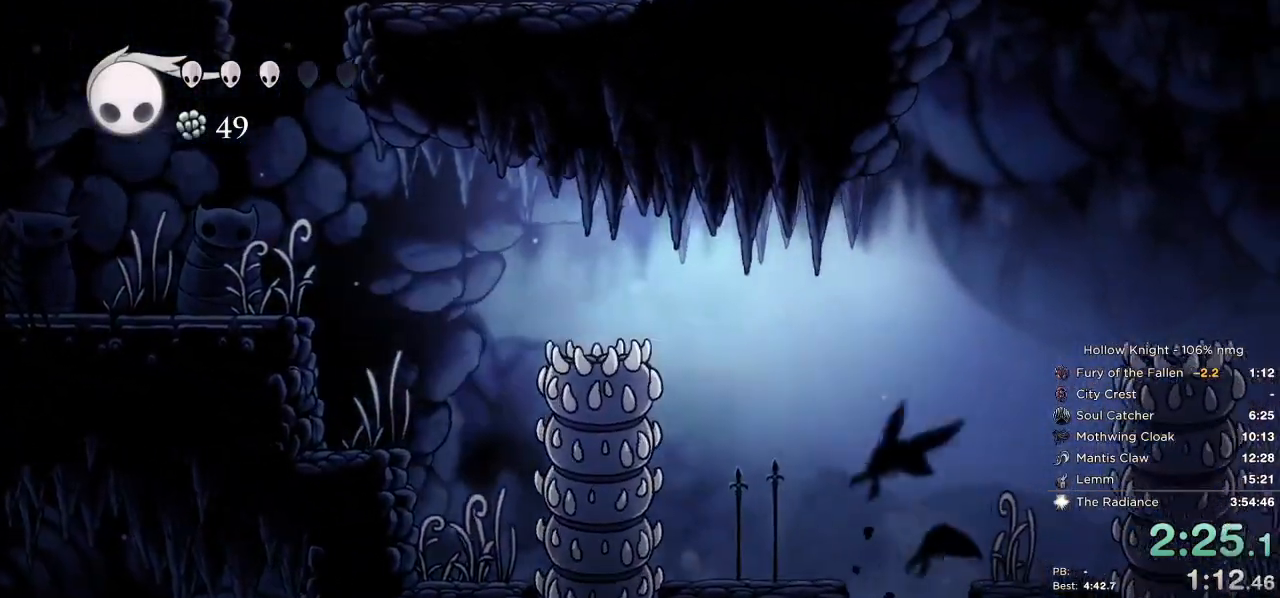
{"keys": ["down", "right"], "events": [[67, "right", "up"], [83, "left", "down"], [183, "left", "up"], [200, "right", "down"], [250, "nail", "down"], [400, "nail", "up"]]}
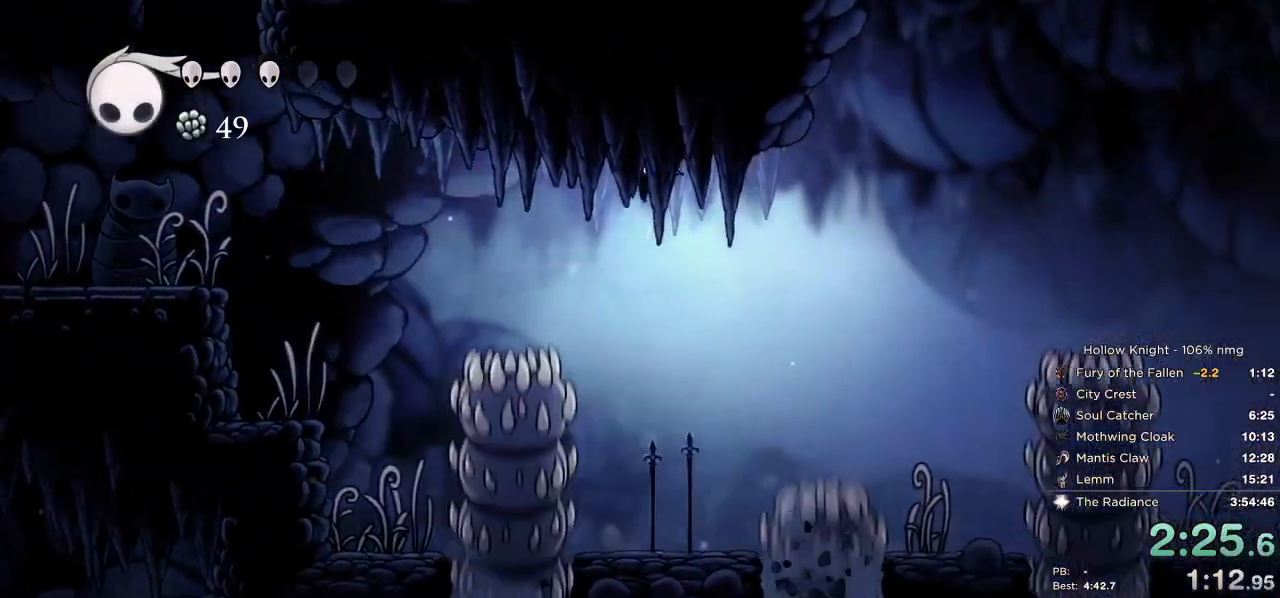
{"keys": ["down", "right"], "events": [[233, "nail", "down"], [383, "nail", "up"]]}
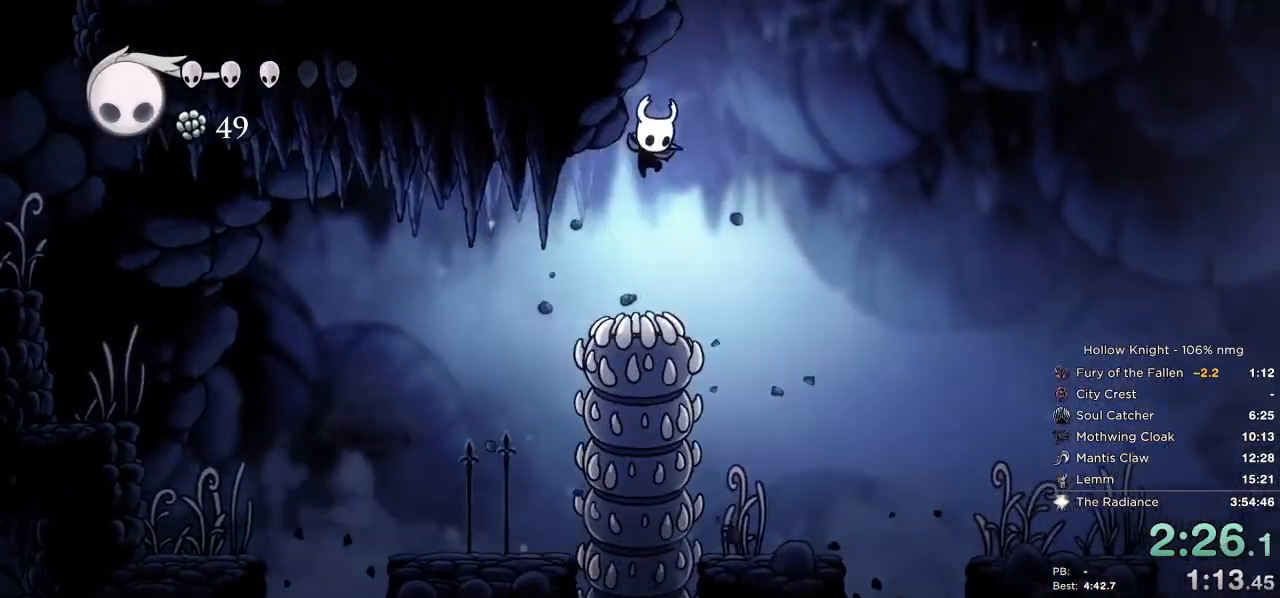
{"keys": ["down", "right"], "events": [[133, "right", "up"], [283, "nail", "down"], [283, "right", "down"], [450, "nail", "up"]]}
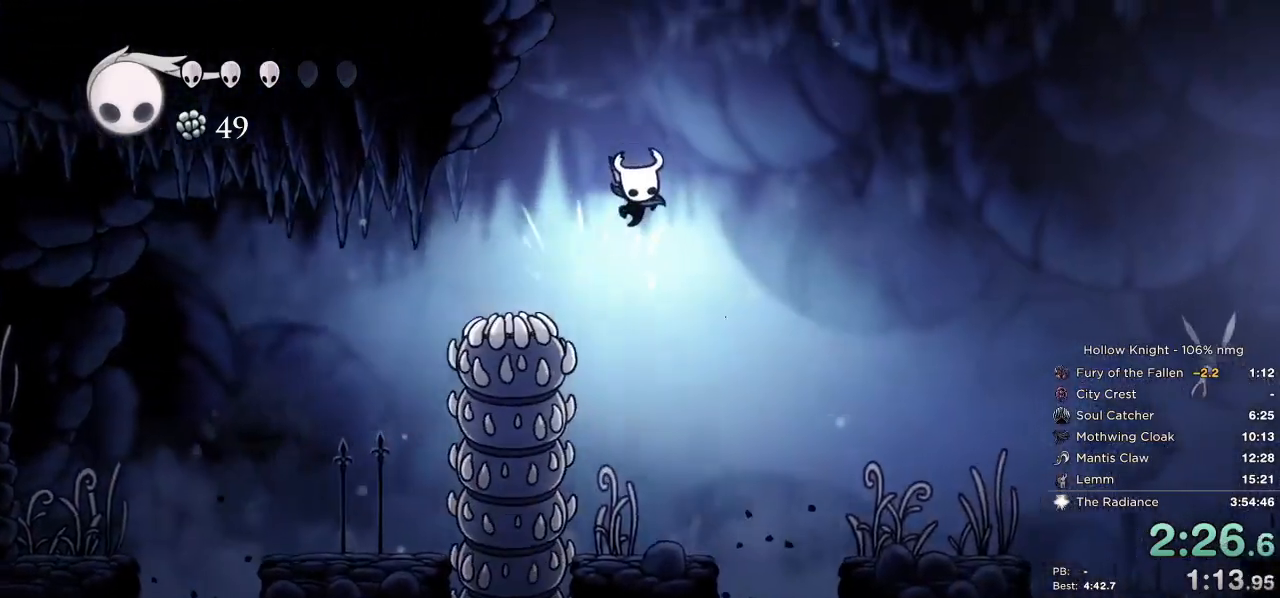
{"keys": ["down", "right"], "events": [[350, "nail", "down"], [433, "nail", "up"]]}
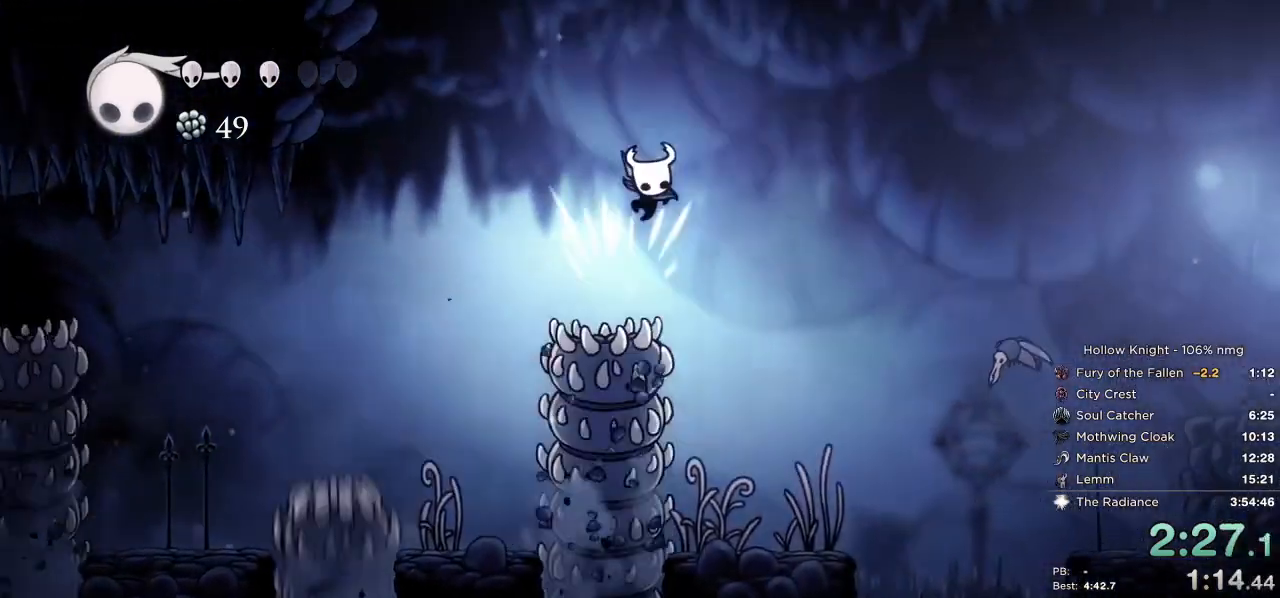
{"keys": ["down", "right"], "events": []}
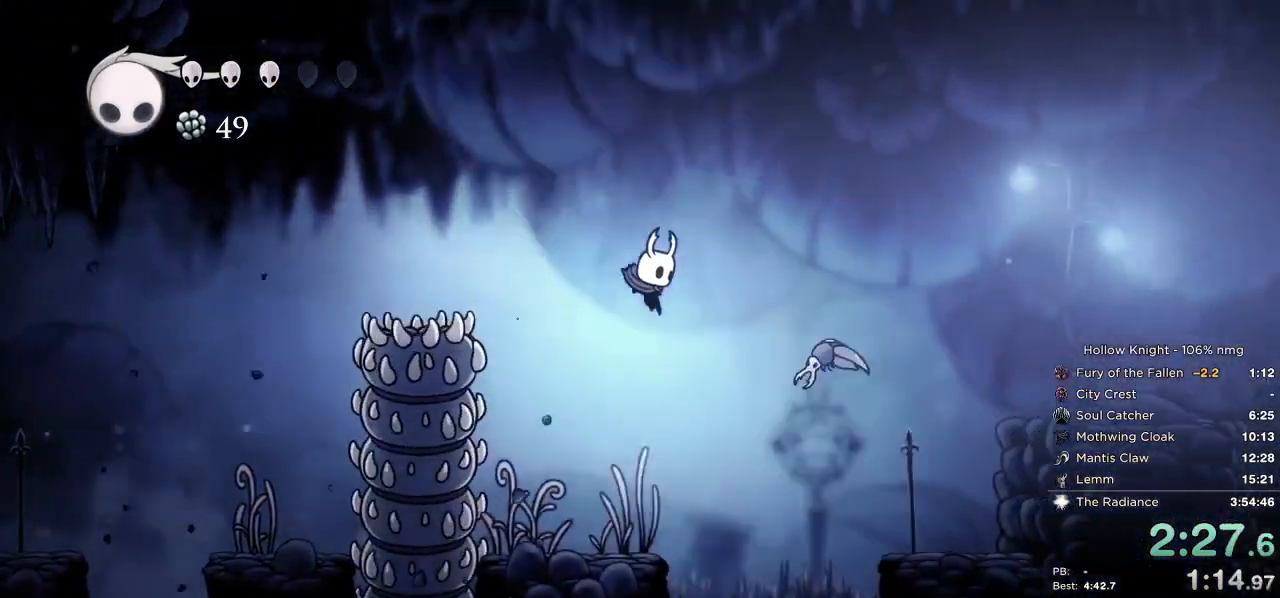
{"keys": ["down", "right"], "events": [[250, "nail", "down"], [350, "nail", "up"]]}
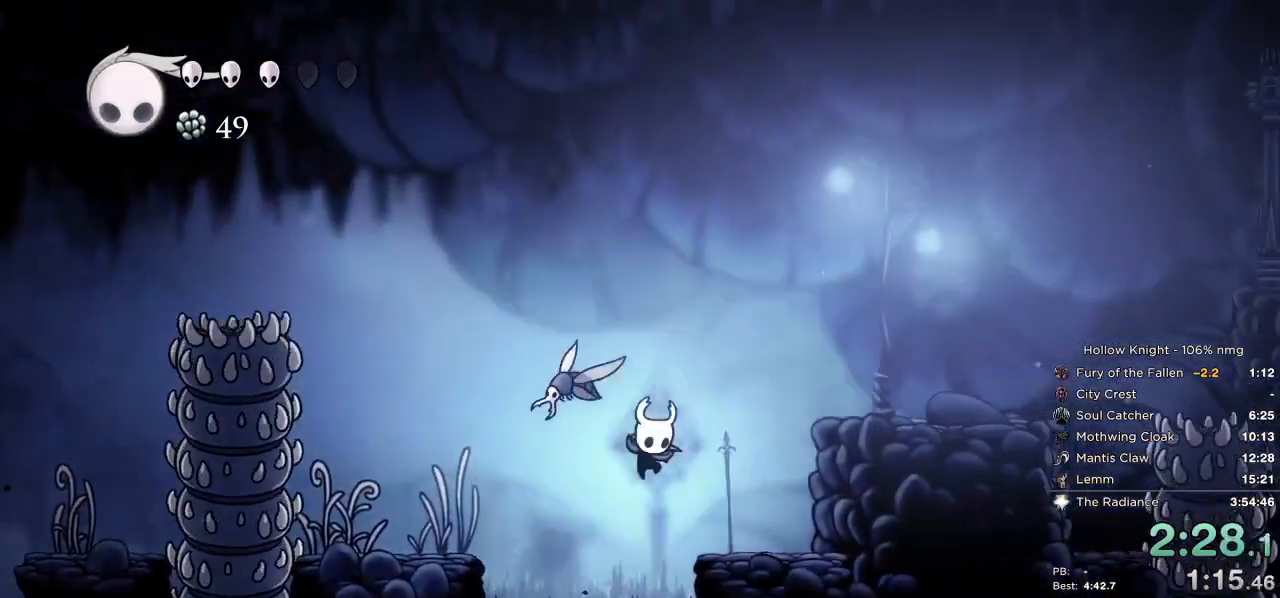
{"keys": ["jump", "right"], "events": [[17, "down", "up"], [300, "jump", "down"]]}
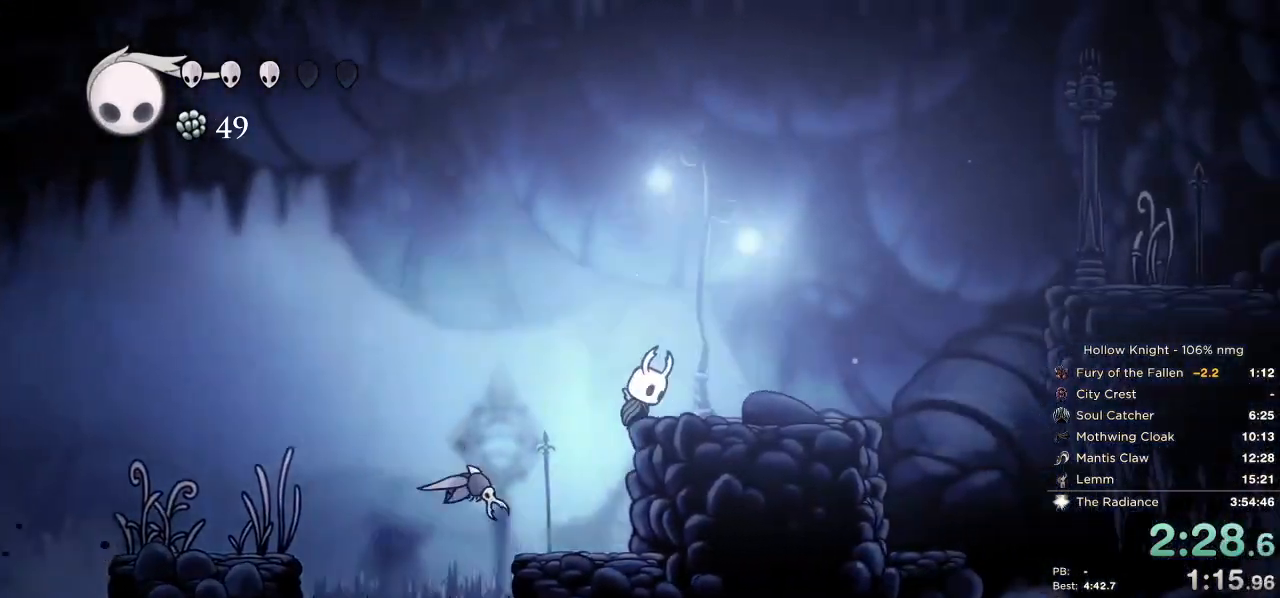
{"keys": ["right"], "events": [[100, "jump", "up"]]}
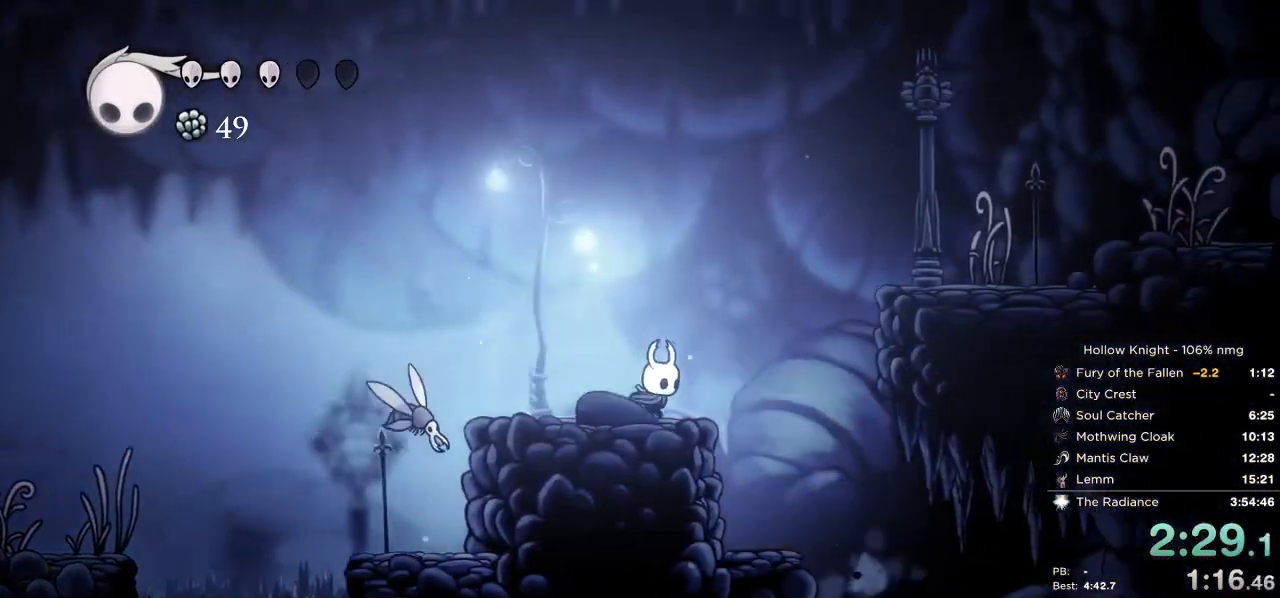
{"keys": ["right"], "events": [[150, "jump", "down"], [500, "jump", "up"]]}
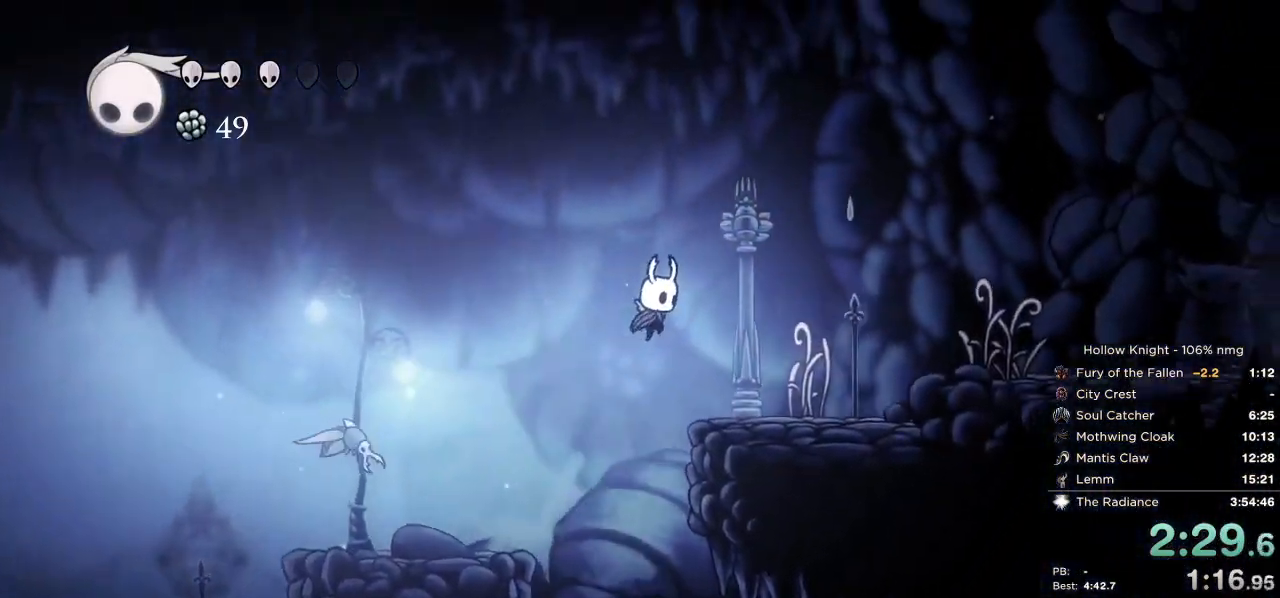
{"keys": ["jump", "right", "up"], "events": [[50, "up", "down"], [167, "nail", "down"], [233, "nail", "up"], [433, "jump", "down"]]}
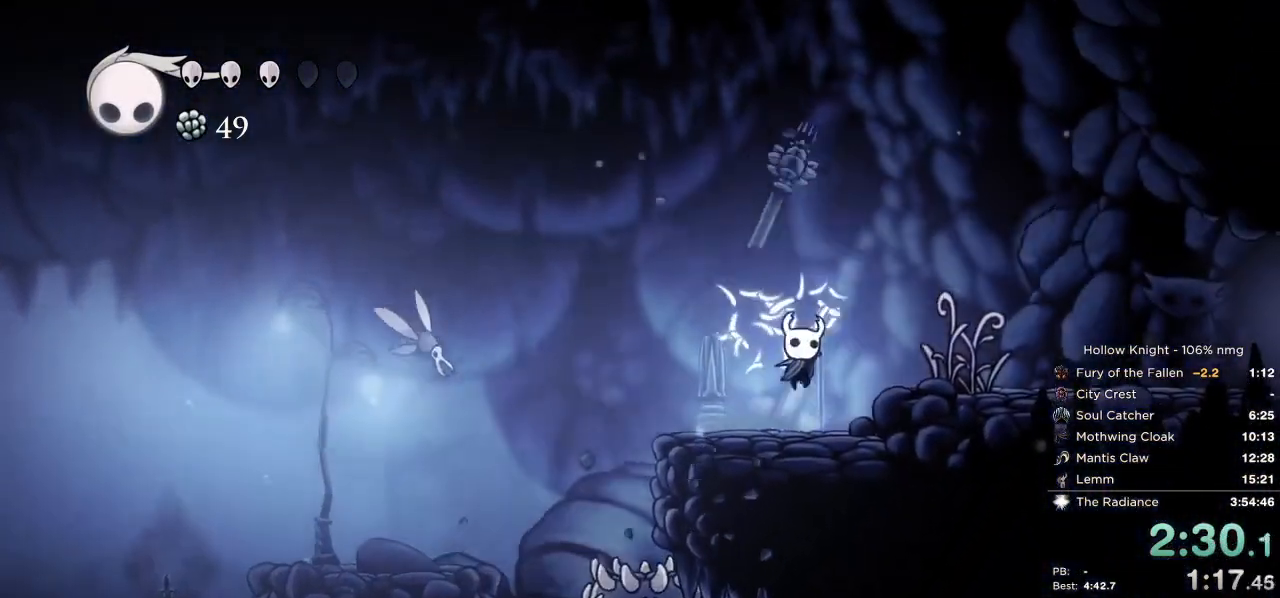
{"keys": ["right", "up"], "events": [[67, "jump", "up"], [200, "nail", "down"], [283, "nail", "up"]]}
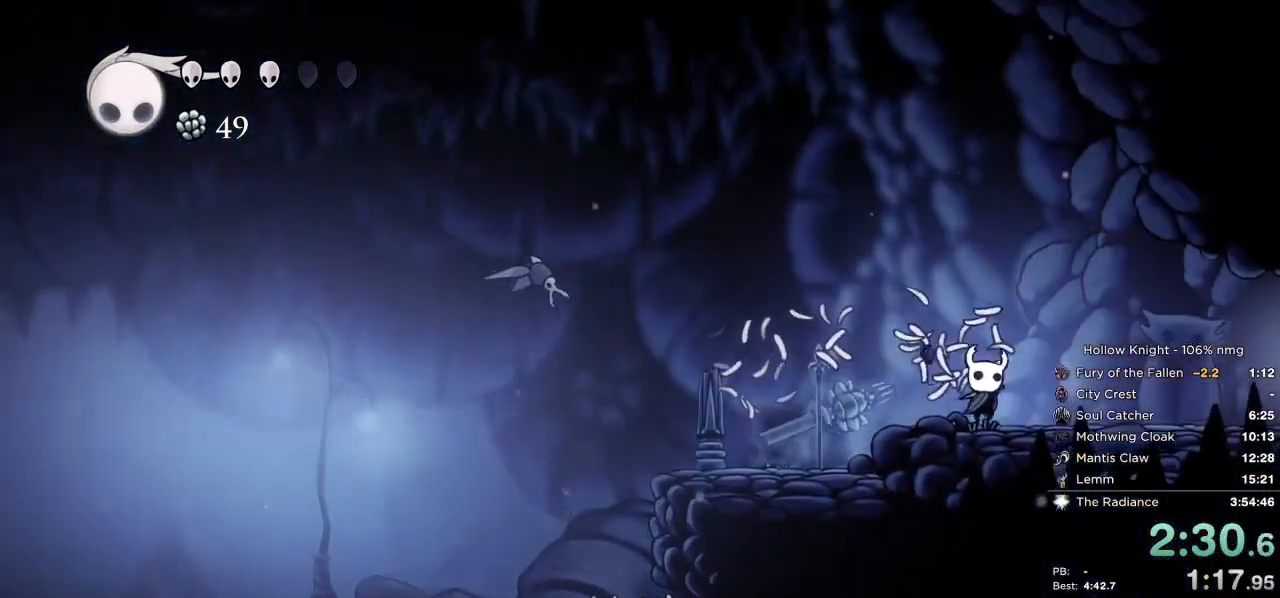
{"keys": ["right", "up"], "events": [[67, "nail", "down"], [133, "jump", "down"], [167, "nail", "up"], [200, "jump", "up"]]}
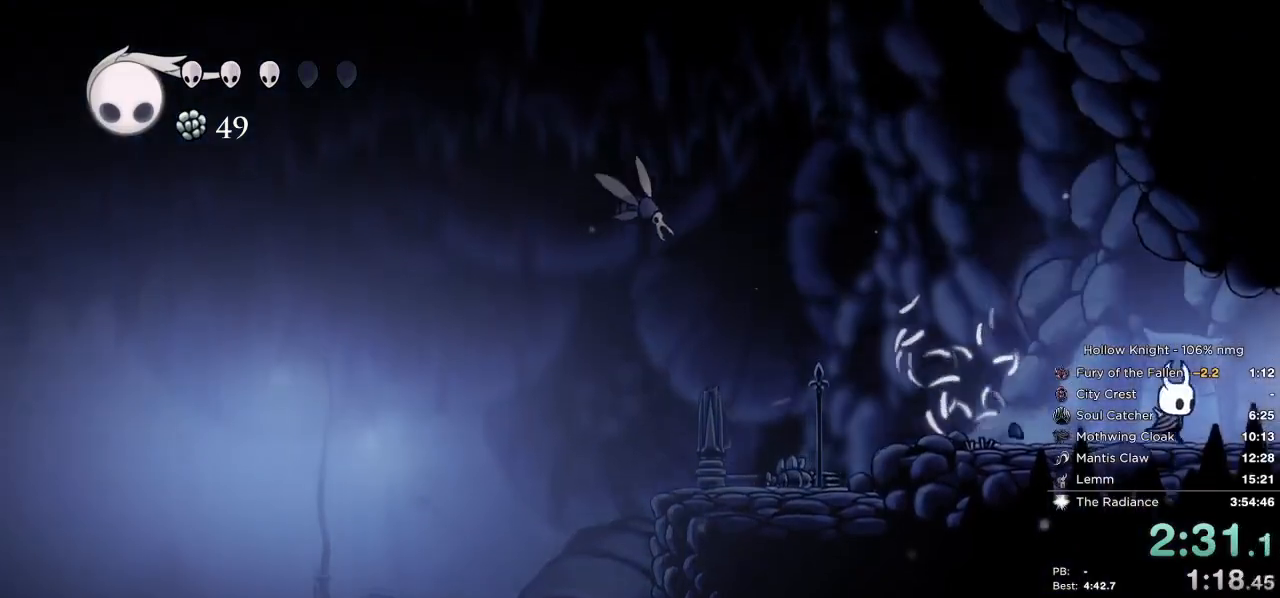
{"keys": ["right", "up"], "events": [[67, "nail", "down"], [150, "nail", "up"]]}
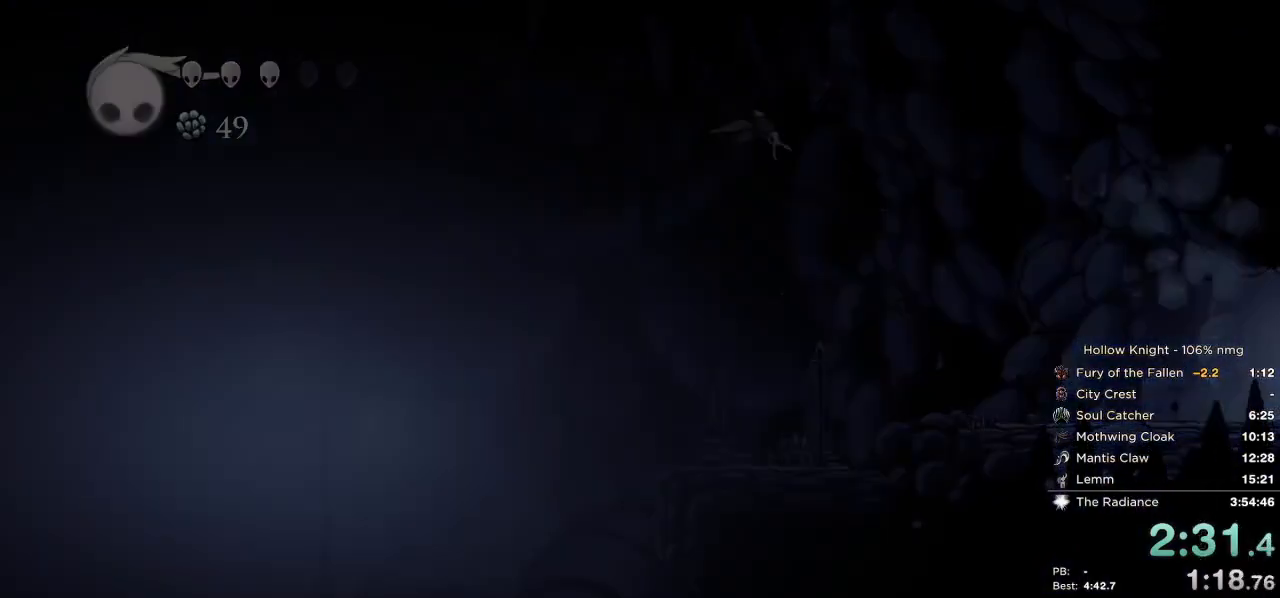
{"keys": ["right"], "events": [[33, "nail", "down"], [83, "nail", "up"], [150, "up", "up"]]}
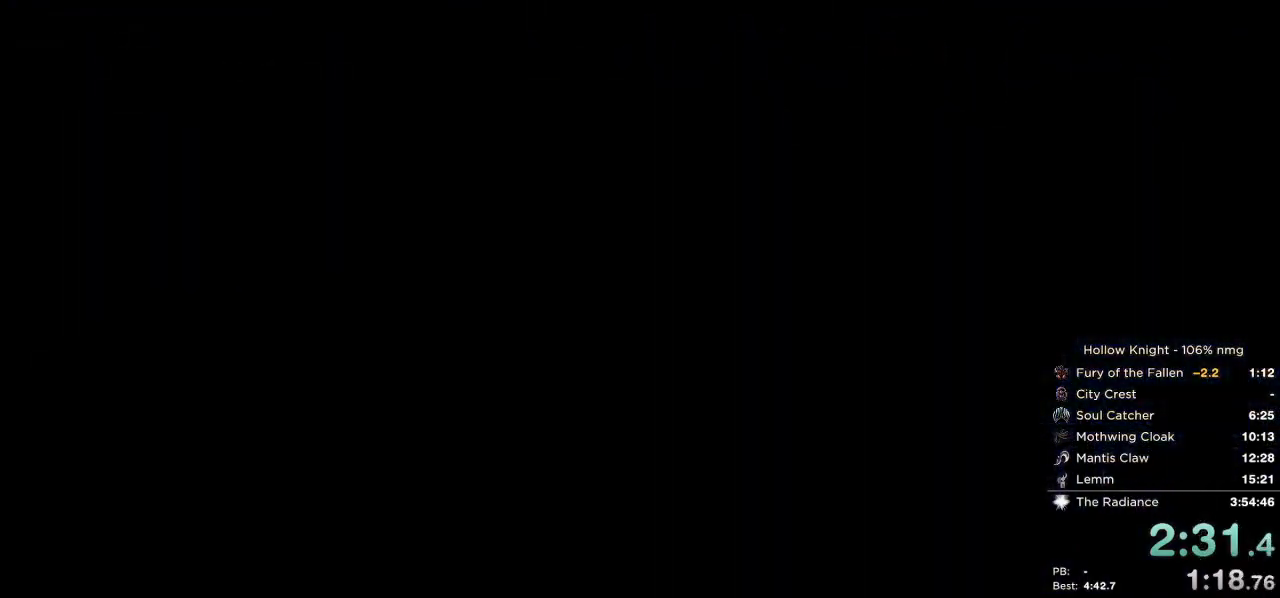
{"keys": ["nail", "right"], "events": [[483, "nail", "down"]]}
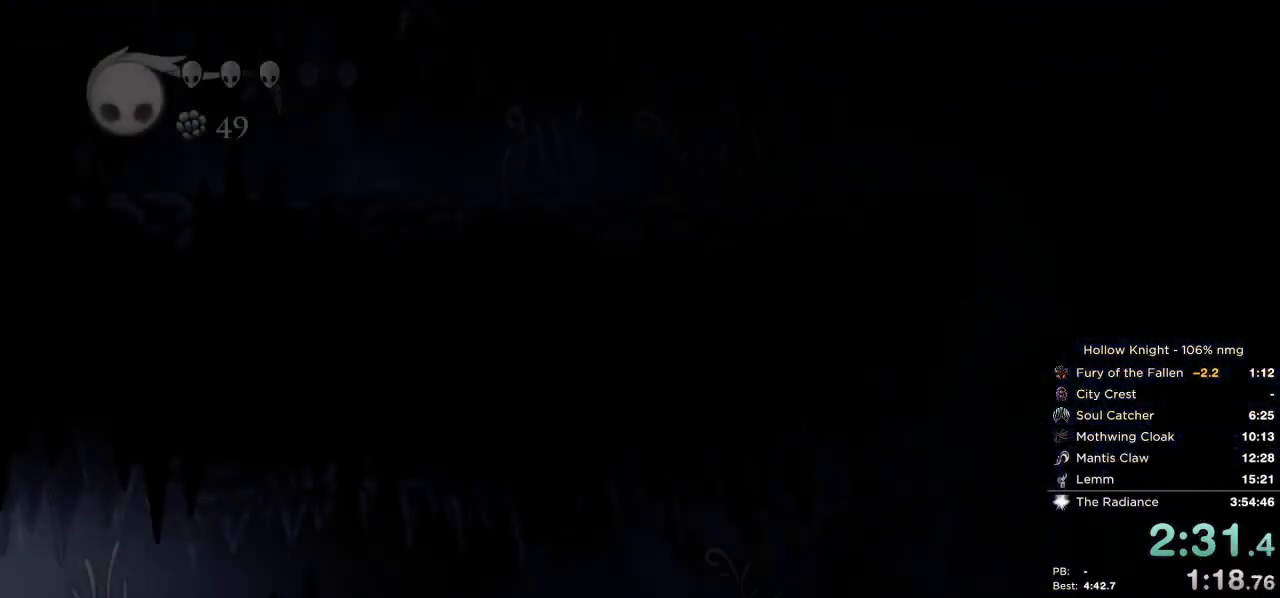
{"keys": ["right"], "events": [[33, "jump", "down"], [133, "nail", "up"], [150, "jump", "up"], [317, "nail", "down"], [400, "nail", "up"]]}
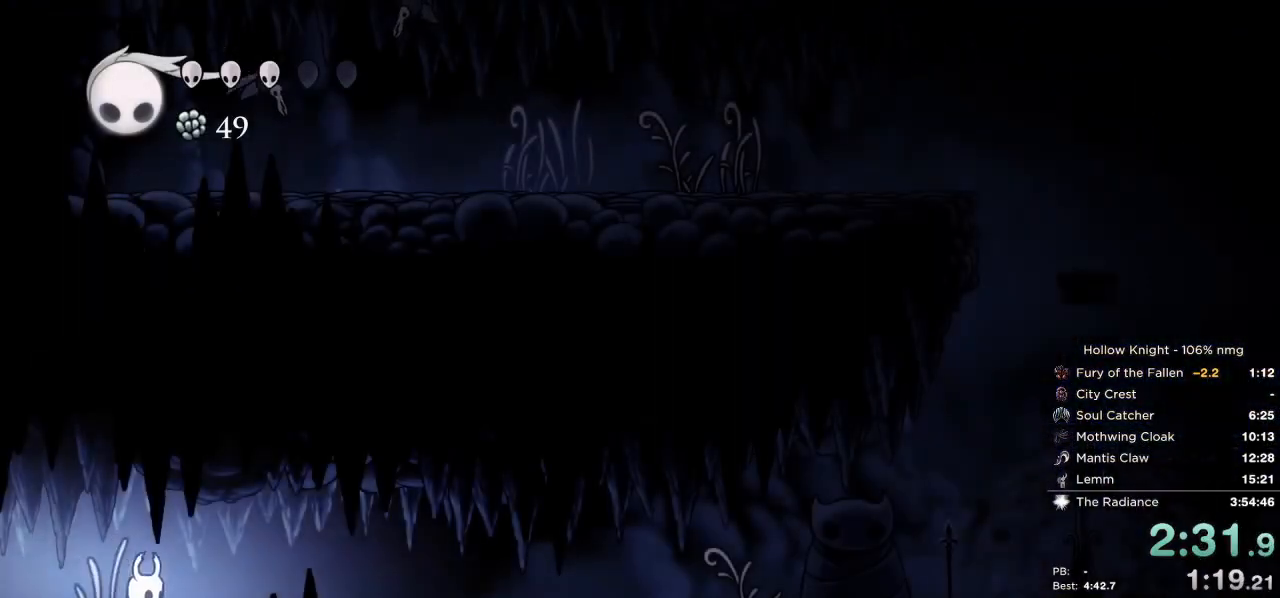
{"keys": ["right"], "events": [[100, "nail", "down"], [167, "nail", "up"]]}
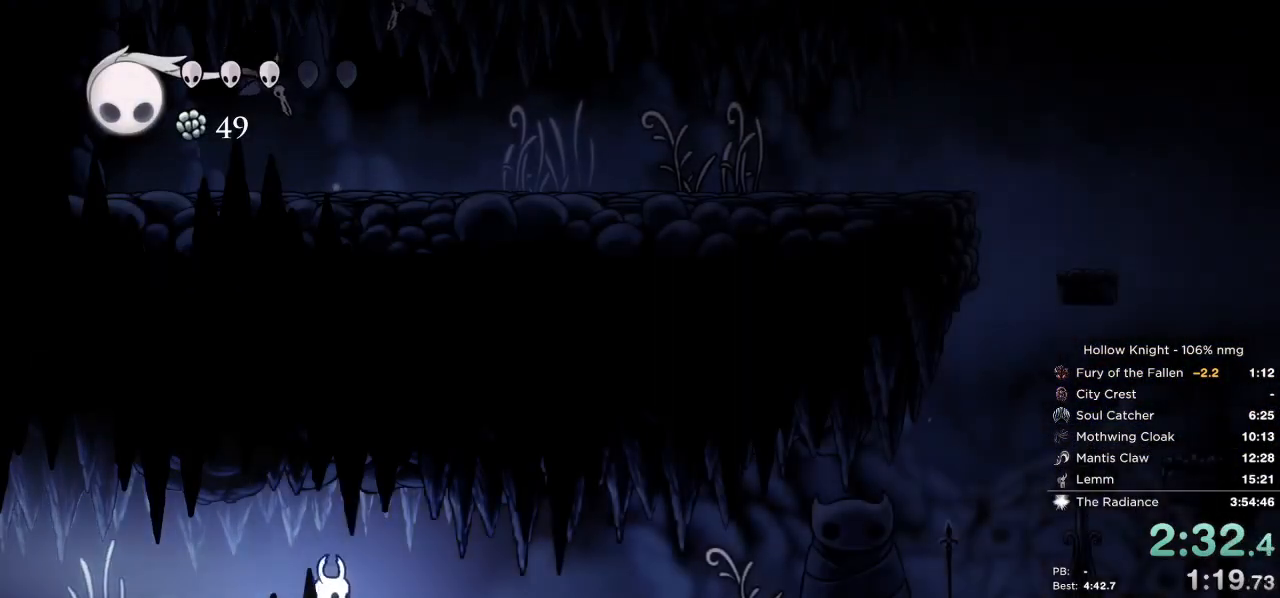
{"keys": ["right"], "events": []}
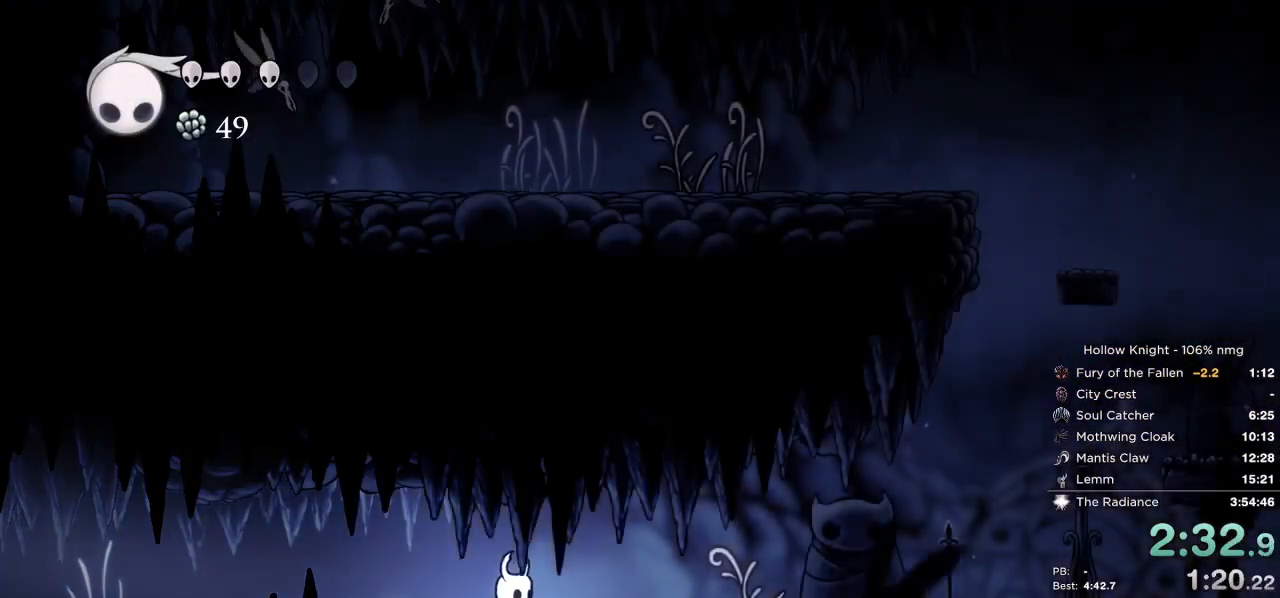
{"keys": ["nail", "right"], "events": [[117, "nail", "down"], [183, "nail", "up"], [483, "nail", "down"]]}
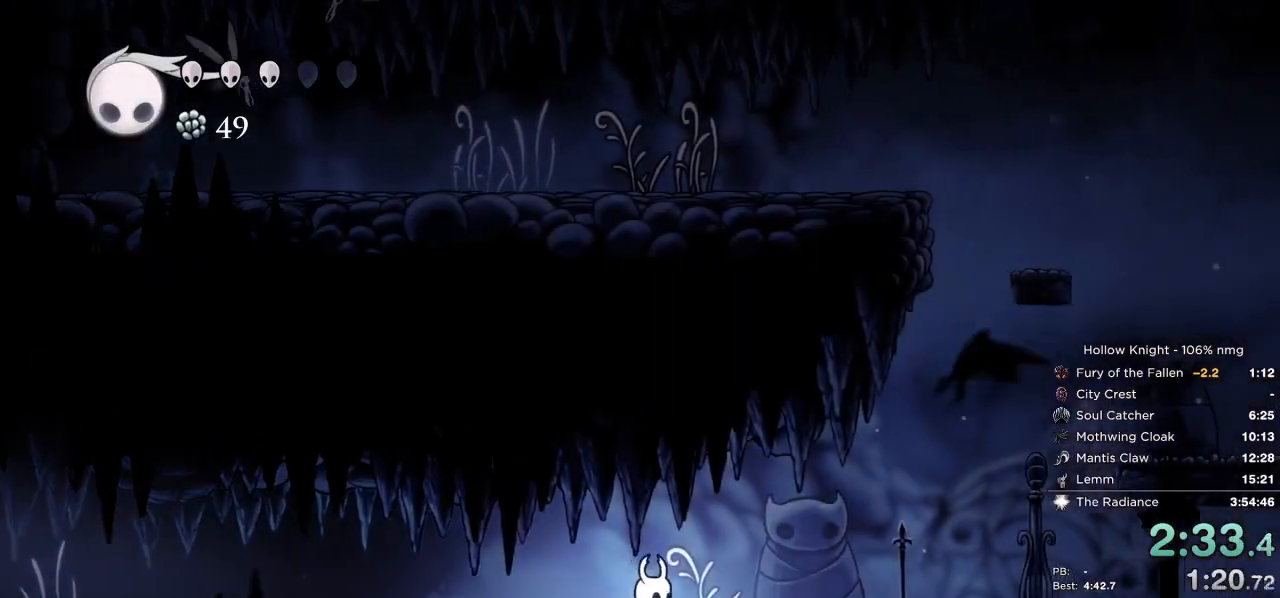
{"keys": ["right"], "events": [[67, "nail", "up"]]}
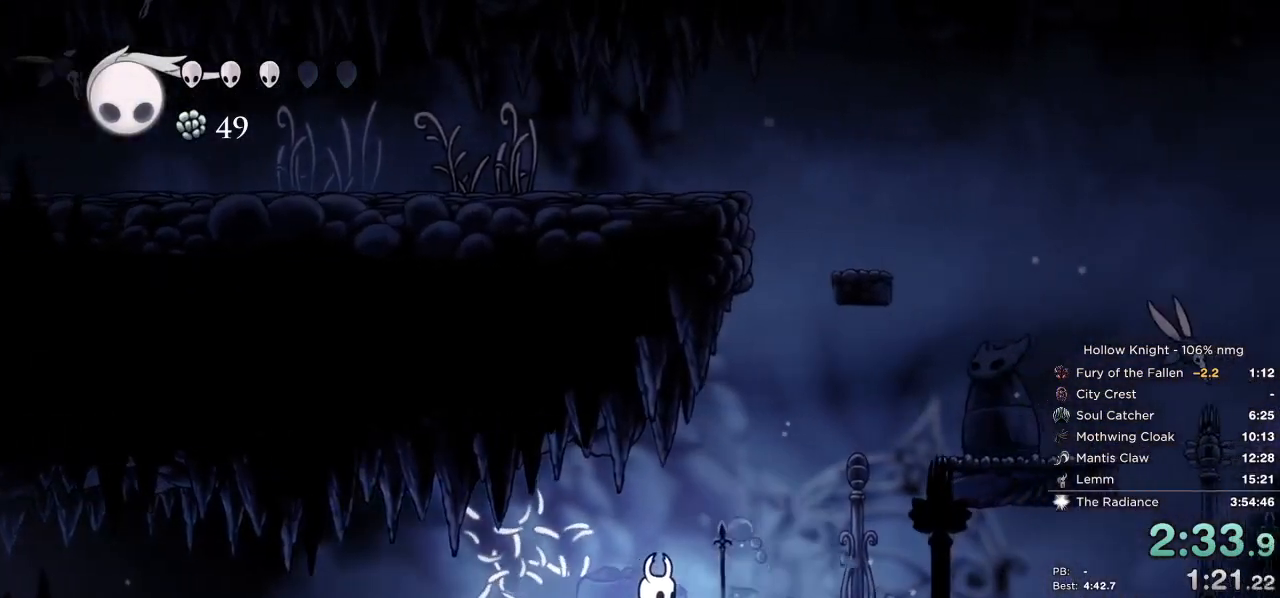
{"keys": ["jump", "right"], "events": [[267, "jump", "down"]]}
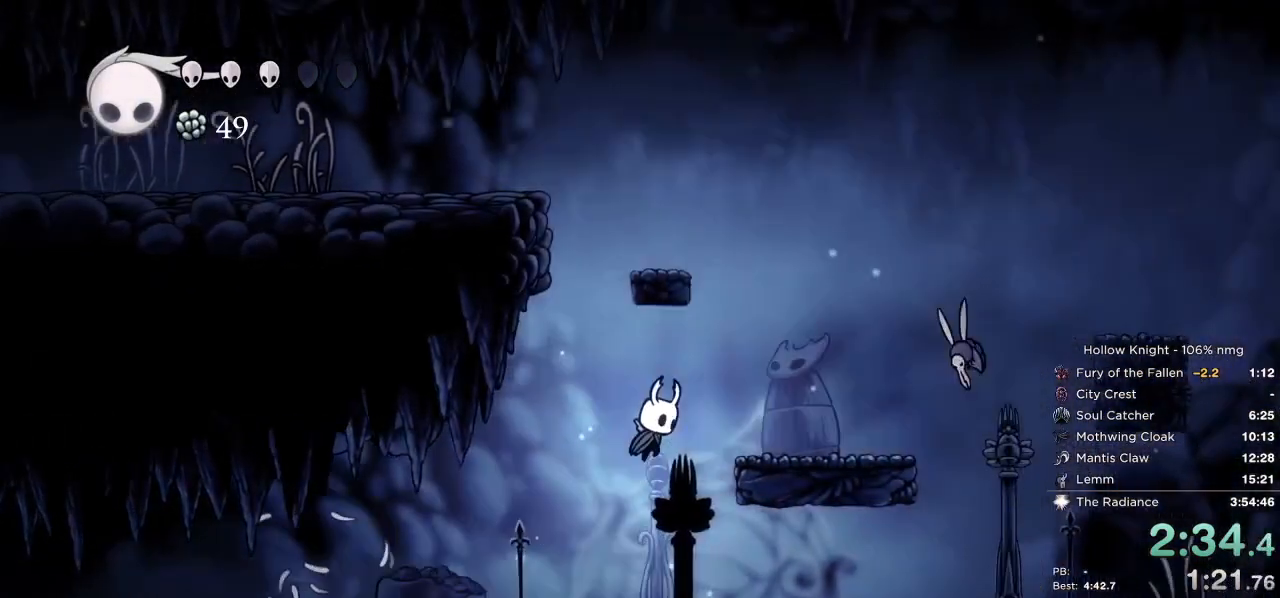
{"keys": ["down", "right"], "events": [[150, "jump", "up"], [467, "down", "down"]]}
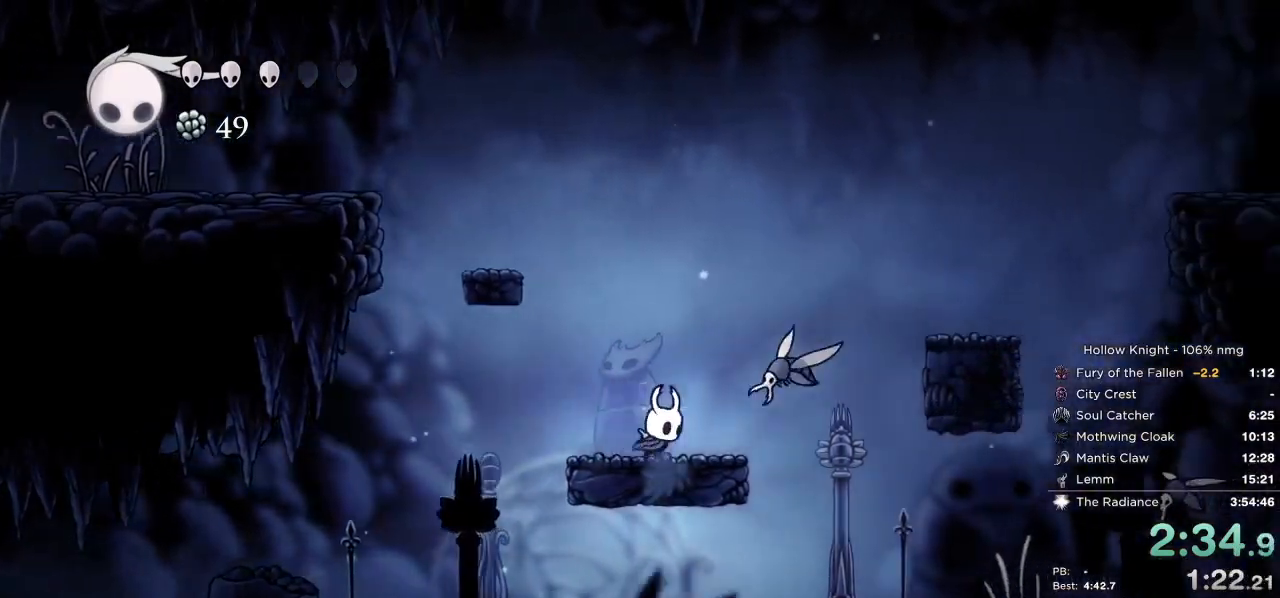
{"keys": ["down", "right"], "events": [[17, "jump", "down"], [100, "nail", "down"], [317, "jump", "up"], [333, "nail", "up"]]}
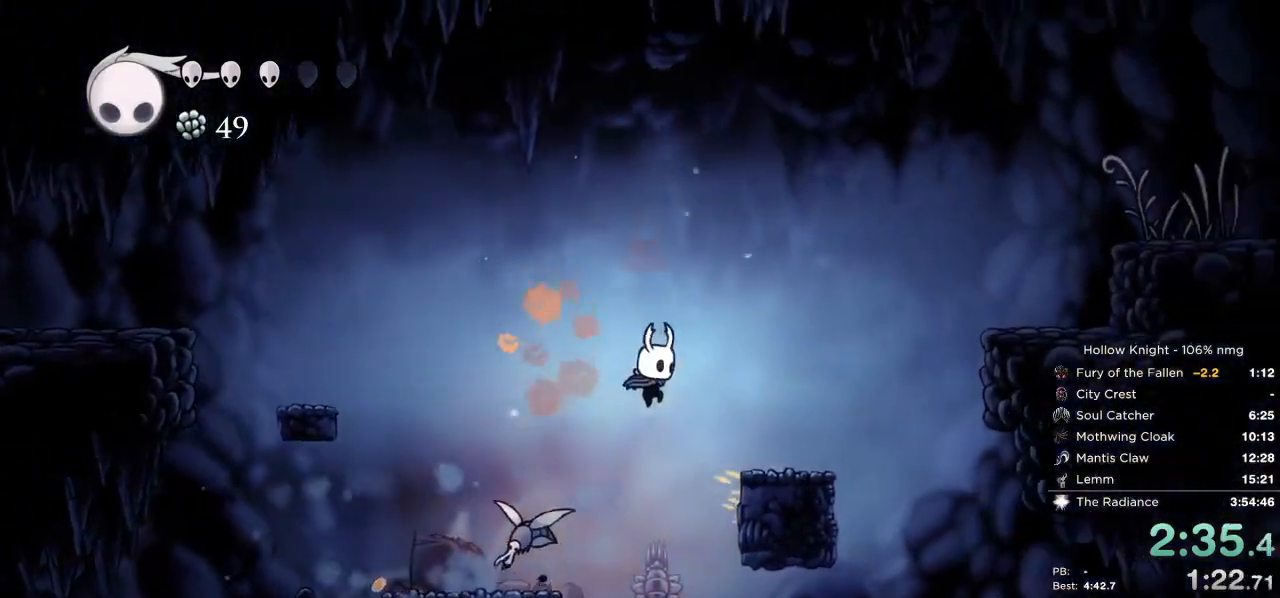
{"keys": ["left", "up"], "events": [[233, "left", "down"], [250, "right", "up"], [317, "down", "up"], [467, "up", "down"]]}
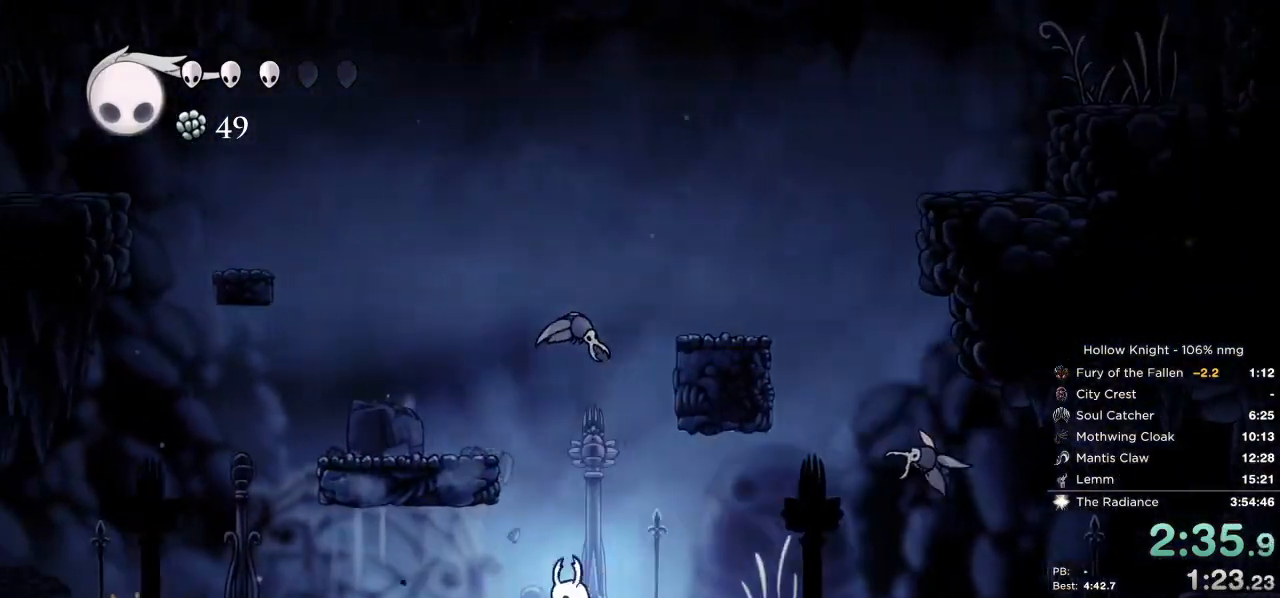
{"keys": ["right", "up"], "events": [[17, "jump", "down"], [33, "left", "up"], [133, "right", "down"], [150, "nail", "down"], [217, "right", "up"], [250, "jump", "up"], [250, "left", "down"], [283, "nail", "up"], [400, "left", "up"], [400, "right", "down"]]}
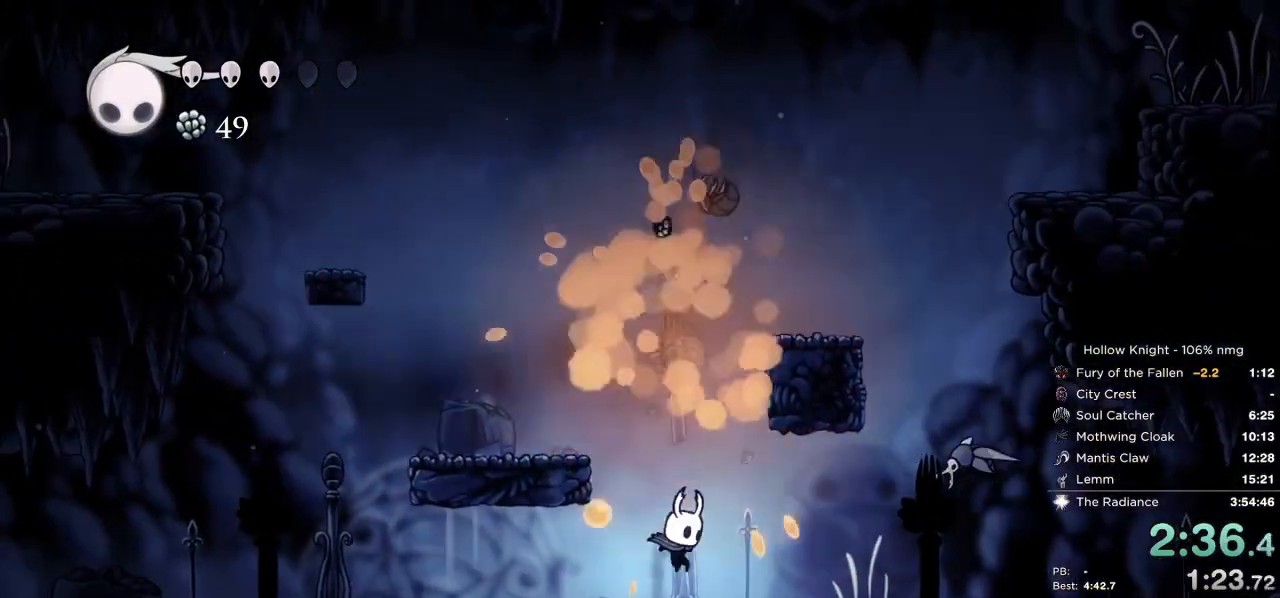
{"keys": ["left"], "events": [[50, "up", "up"], [133, "left", "down"], [167, "right", "up"], [200, "jump", "down"], [500, "jump", "up"]]}